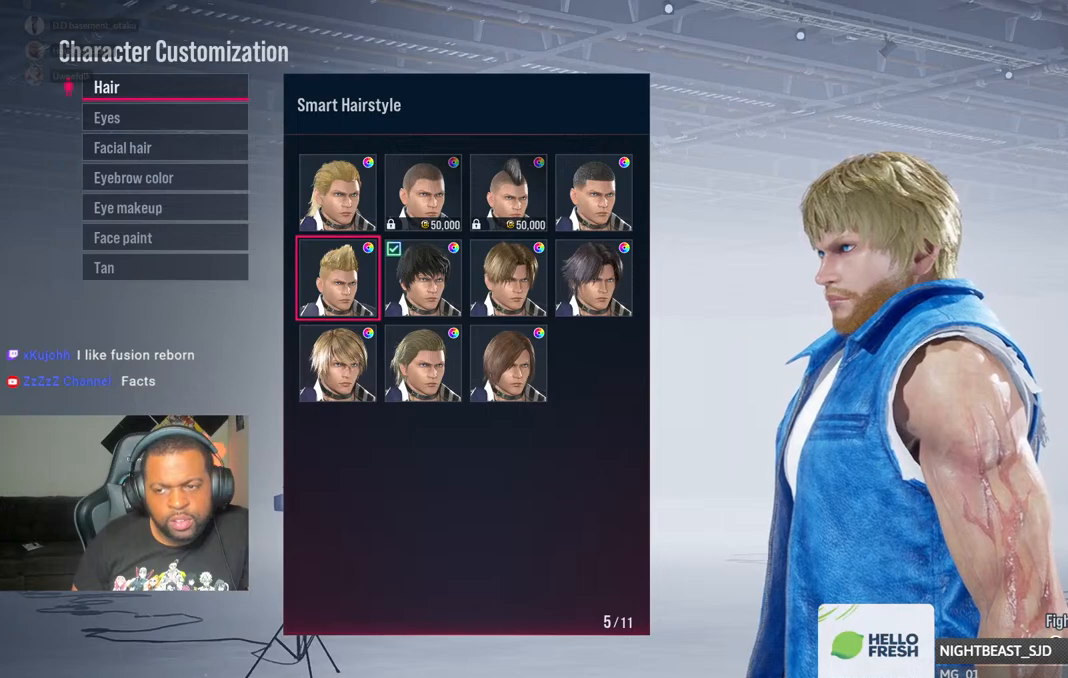
Gameplay with a controller (PlayStation layout); each line is a JSON object with the inputs held at the frame after it (dt_ms = milliseconds from this image to that frame). "events" lists button and stick changes between this image and that frame as [ms after this image, input, new state], when the widget could be followed in between. Not read: L1 R1.
{"dt_ms": 500, "buttons": [], "left_stick": "center", "right_stick": "center", "events": []}
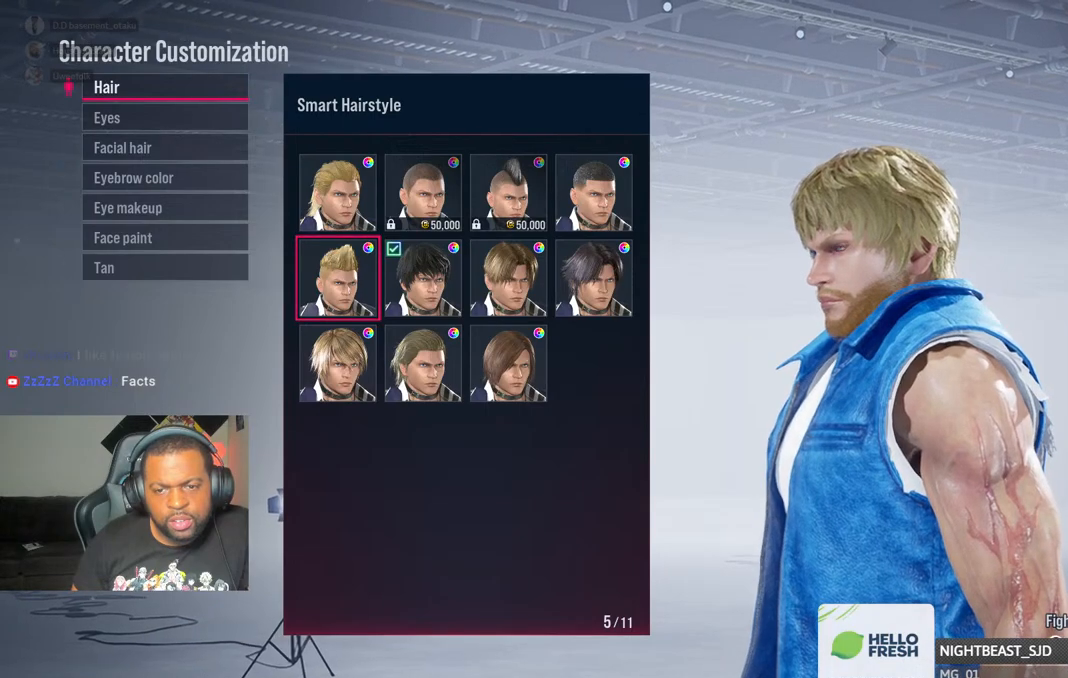
{"dt_ms": 500, "buttons": ["DPAD_RIGHT"], "left_stick": "center", "right_stick": "center"}
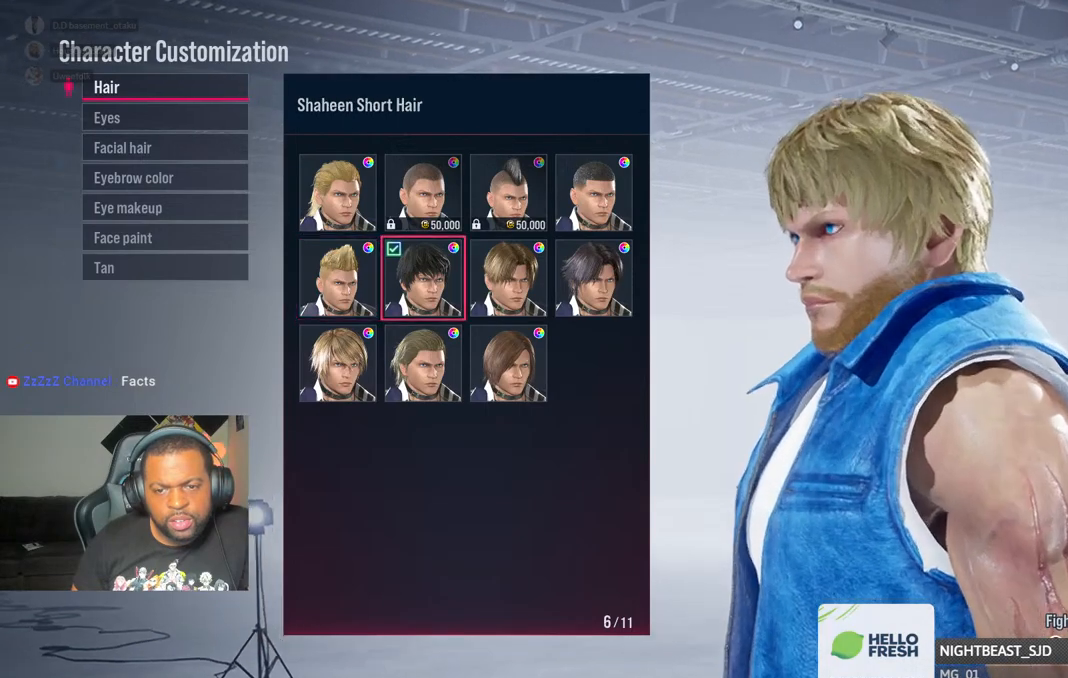
{"dt_ms": 500, "buttons": [], "left_stick": "center", "right_stick": "center", "events": [[67, "DPAD_RIGHT", "up"], [200, "DPAD_RIGHT", "down"], [283, "DPAD_RIGHT", "up"]]}
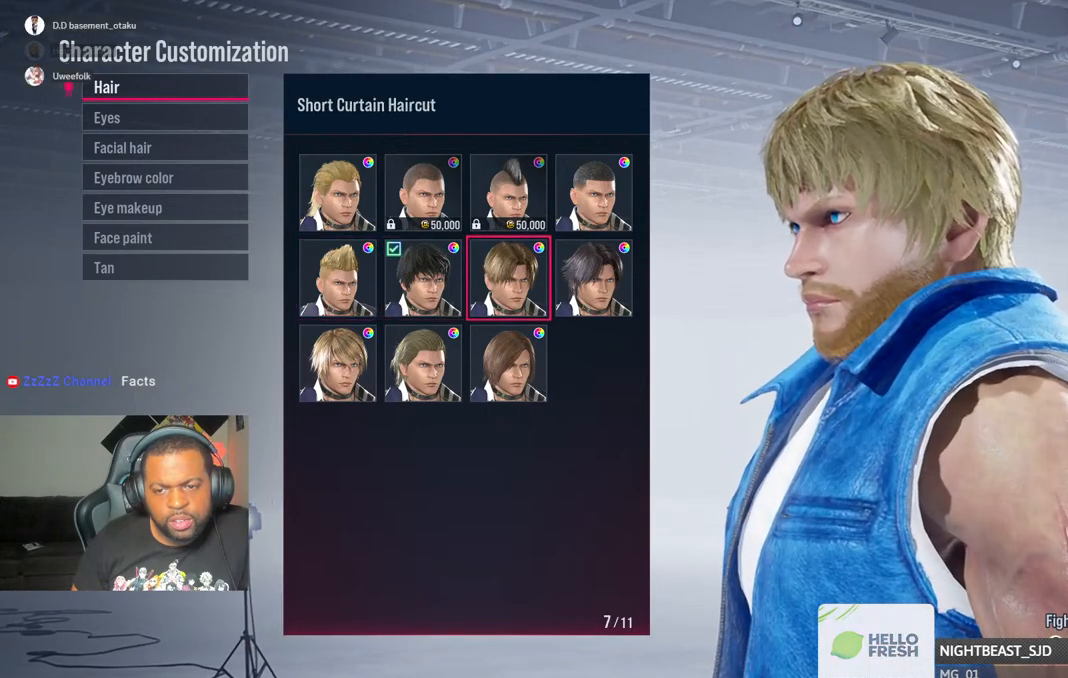
{"dt_ms": 500, "buttons": [], "left_stick": "center", "right_stick": "center", "events": [[183, "DPAD_LEFT", "down"], [267, "DPAD_LEFT", "up"], [350, "DPAD_LEFT", "down"], [467, "DPAD_LEFT", "up"]]}
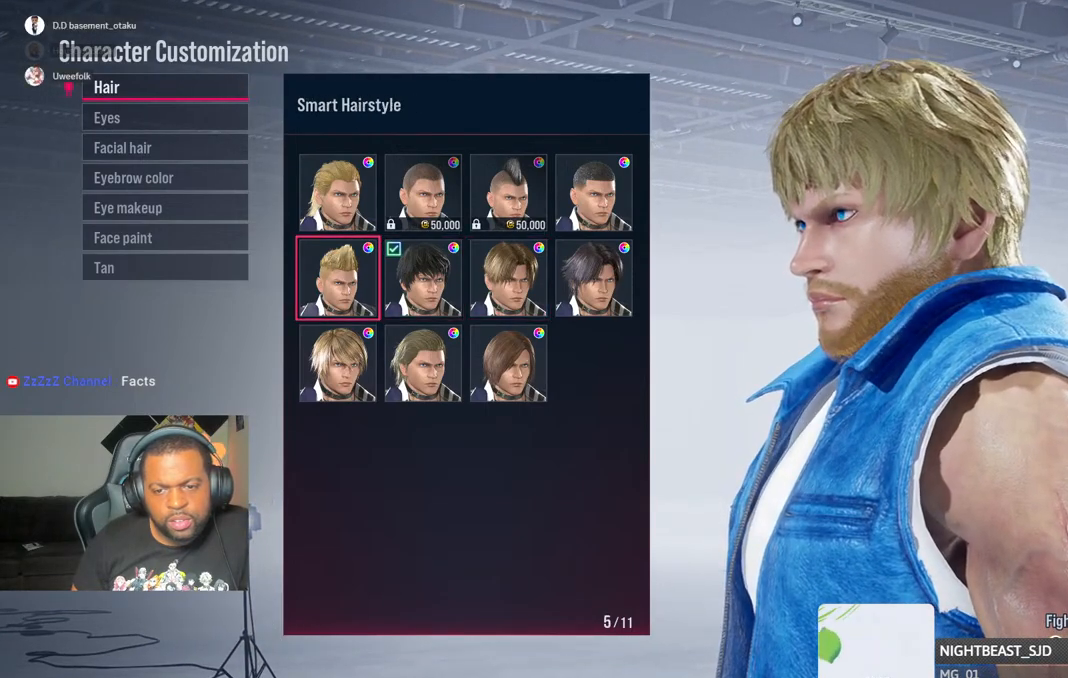
{"dt_ms": 500, "buttons": ["CROSS"], "left_stick": "center", "right_stick": "center", "events": [[417, "CROSS", "down"]]}
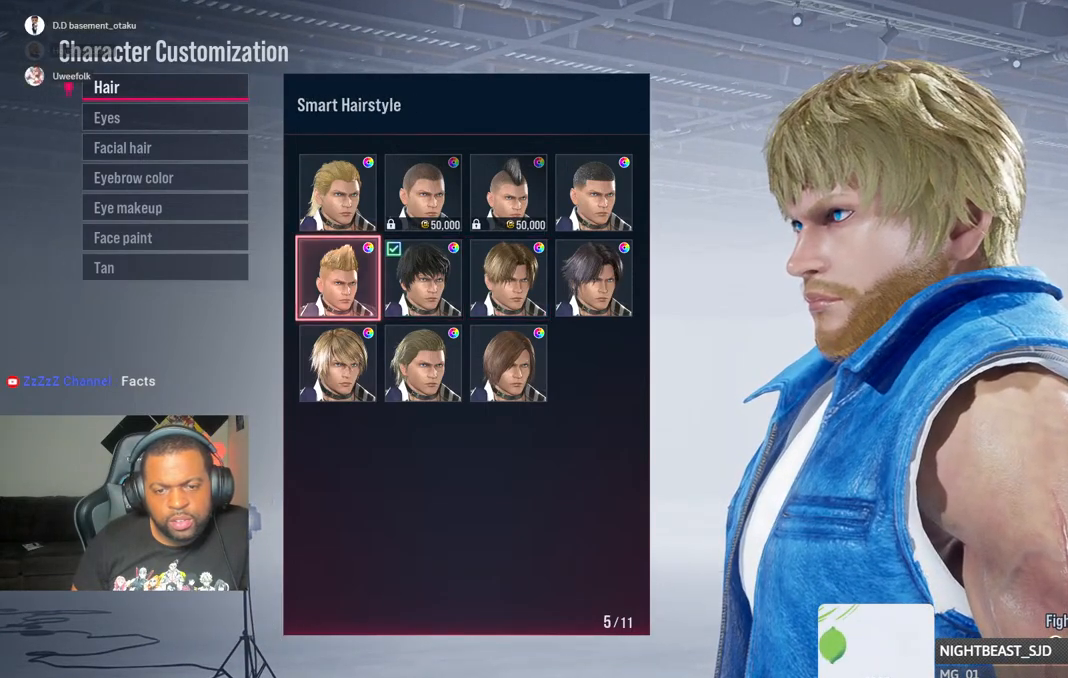
{"dt_ms": 500, "buttons": [], "left_stick": "center", "right_stick": "center", "events": [[33, "CROSS", "up"]]}
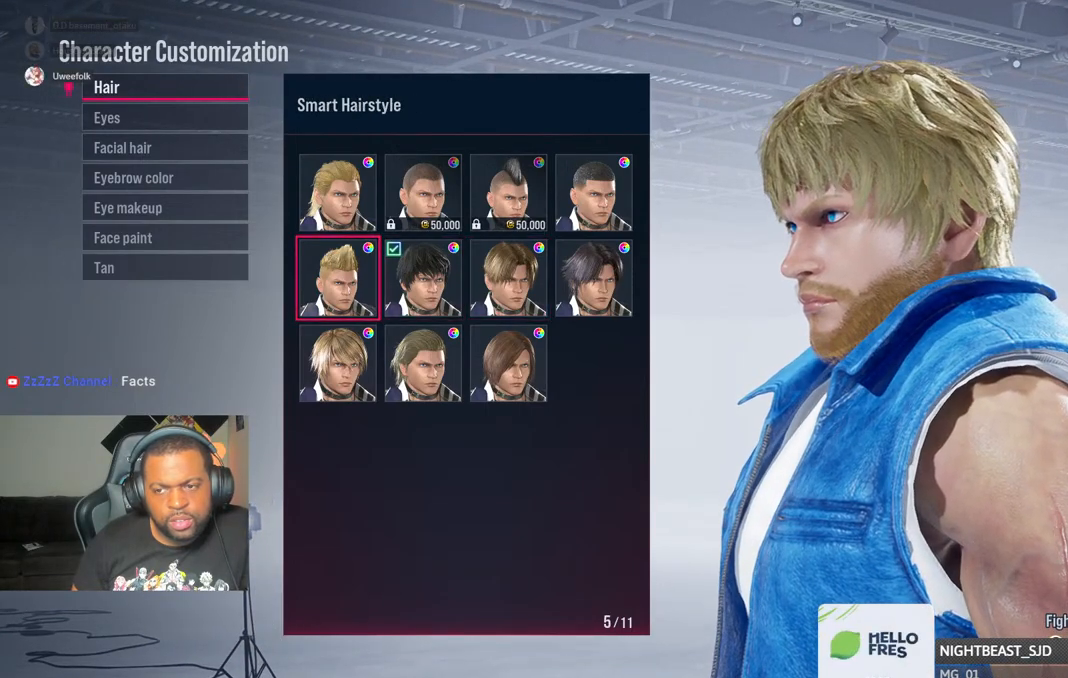
{"dt_ms": 500, "buttons": [], "left_stick": "center", "right_stick": "center", "events": []}
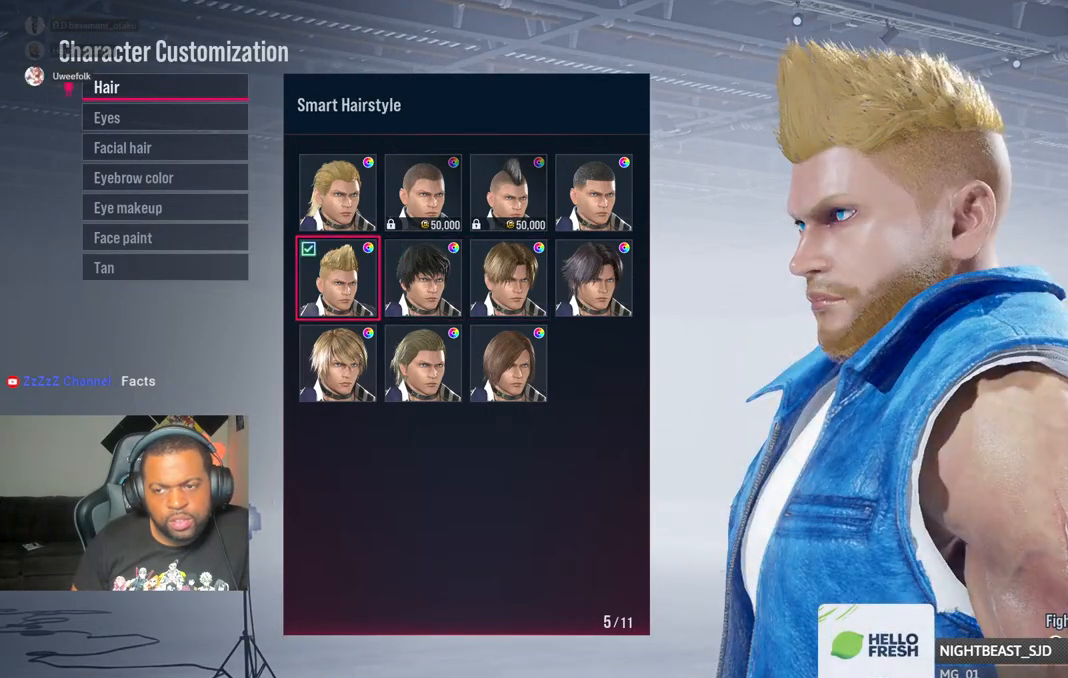
{"dt_ms": 500, "buttons": [], "left_stick": "center", "right_stick": "right", "events": [[217, "right_stick", "right"]]}
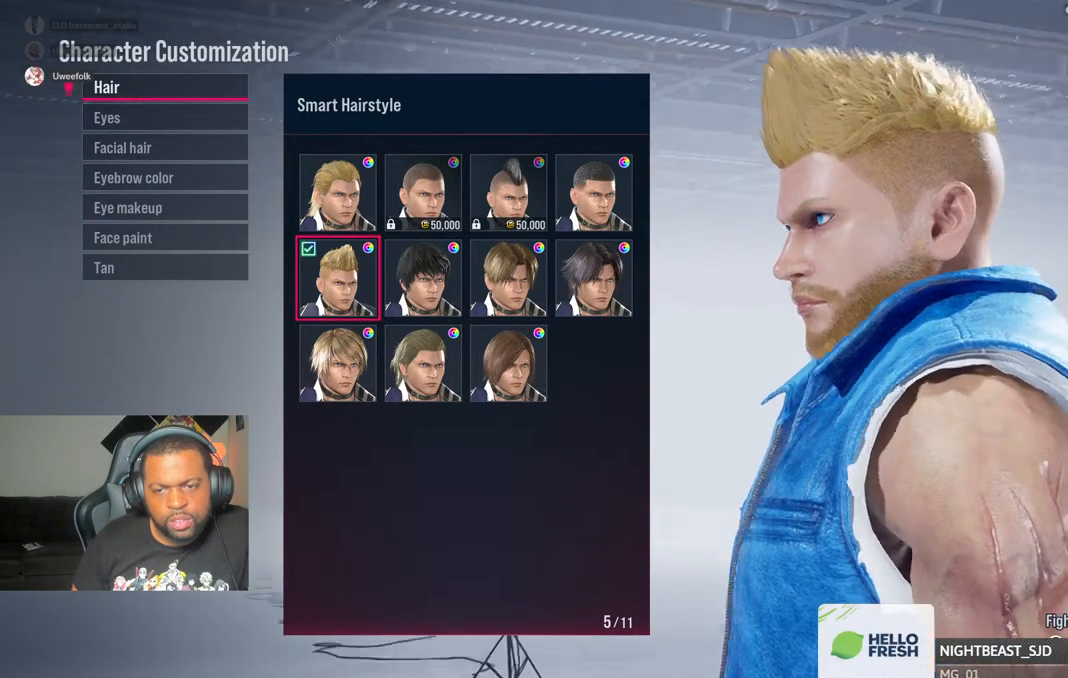
{"dt_ms": 500, "buttons": [], "left_stick": "center", "right_stick": "left", "events": [[233, "right_stick", "left"]]}
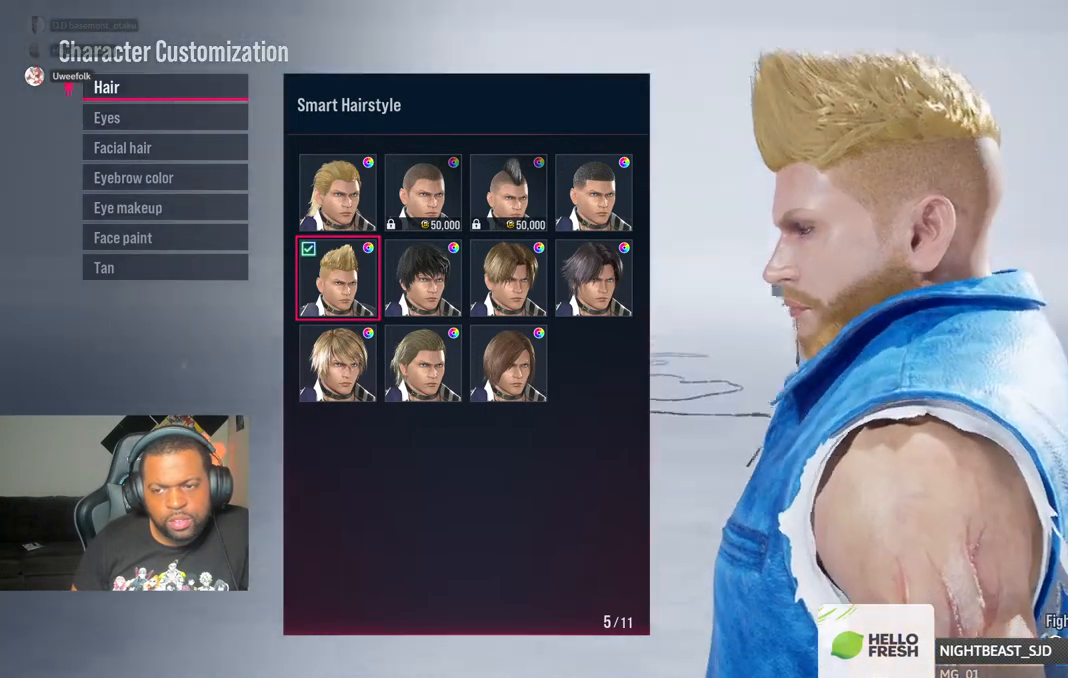
{"dt_ms": 1000, "buttons": [], "left_stick": "center", "right_stick": "down-left"}
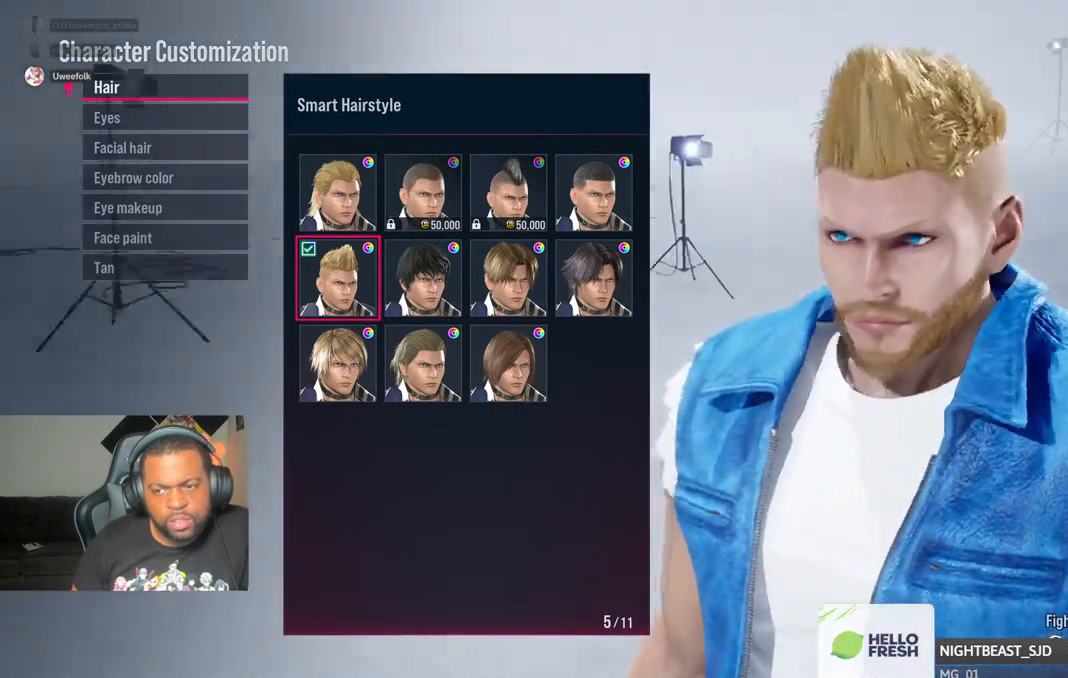
{"dt_ms": 500, "buttons": [], "left_stick": "center", "right_stick": "down-left", "events": []}
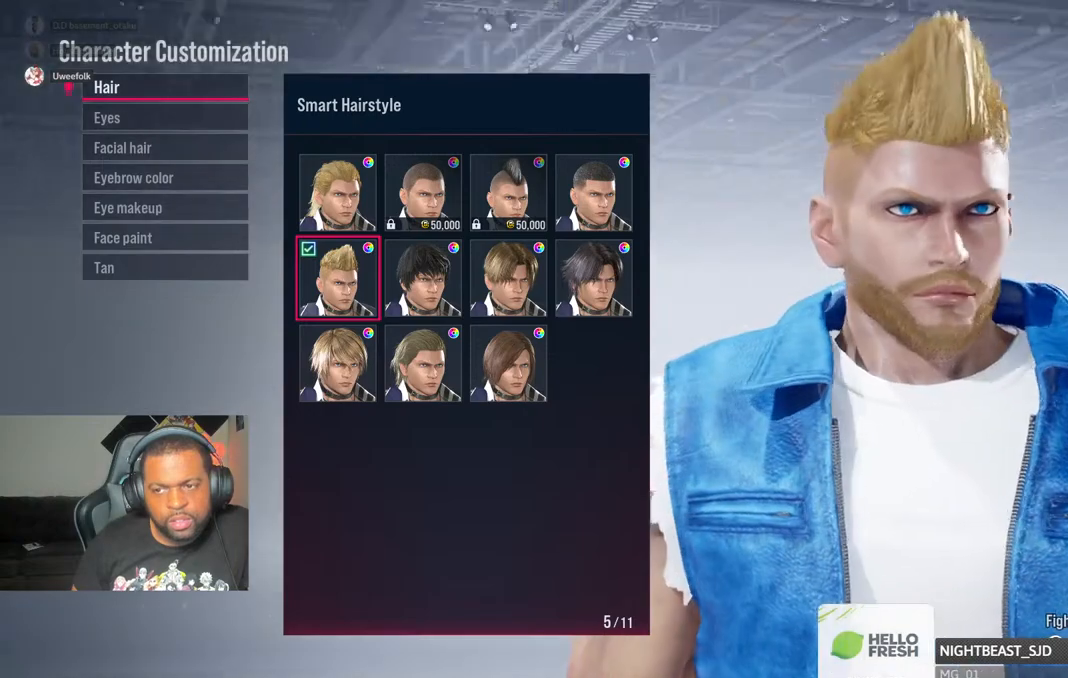
{"dt_ms": 500, "buttons": [], "left_stick": "center", "right_stick": "down-left", "events": [[17, "right_stick", "center"], [317, "right_stick", "down-left"]]}
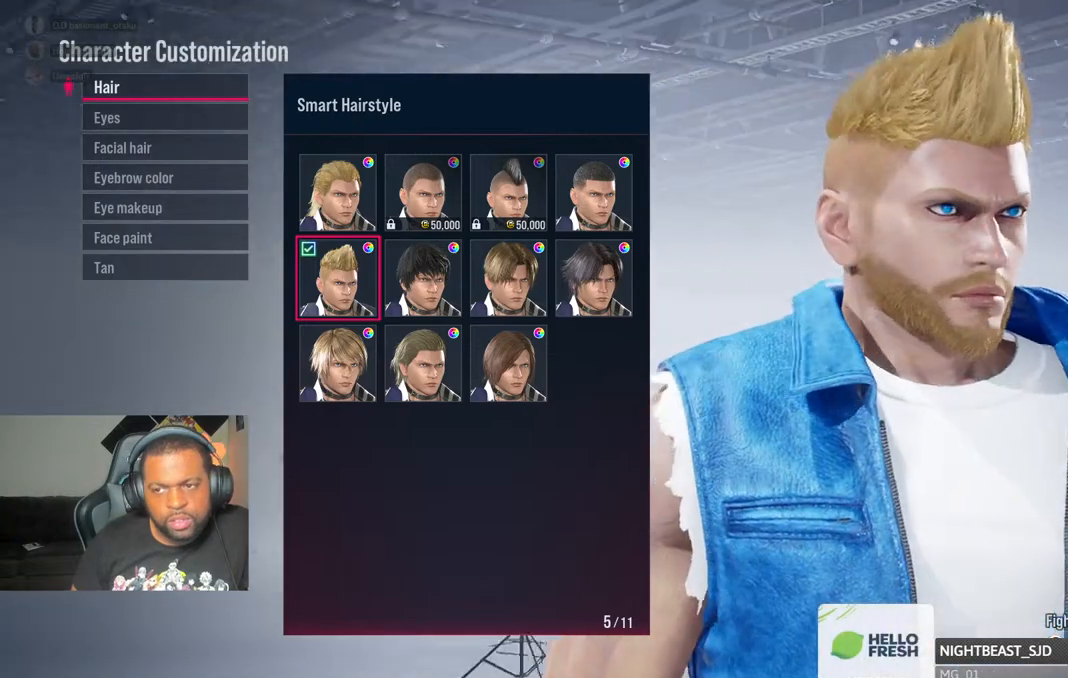
{"dt_ms": 500, "buttons": [], "left_stick": "center", "right_stick": "down-left", "events": []}
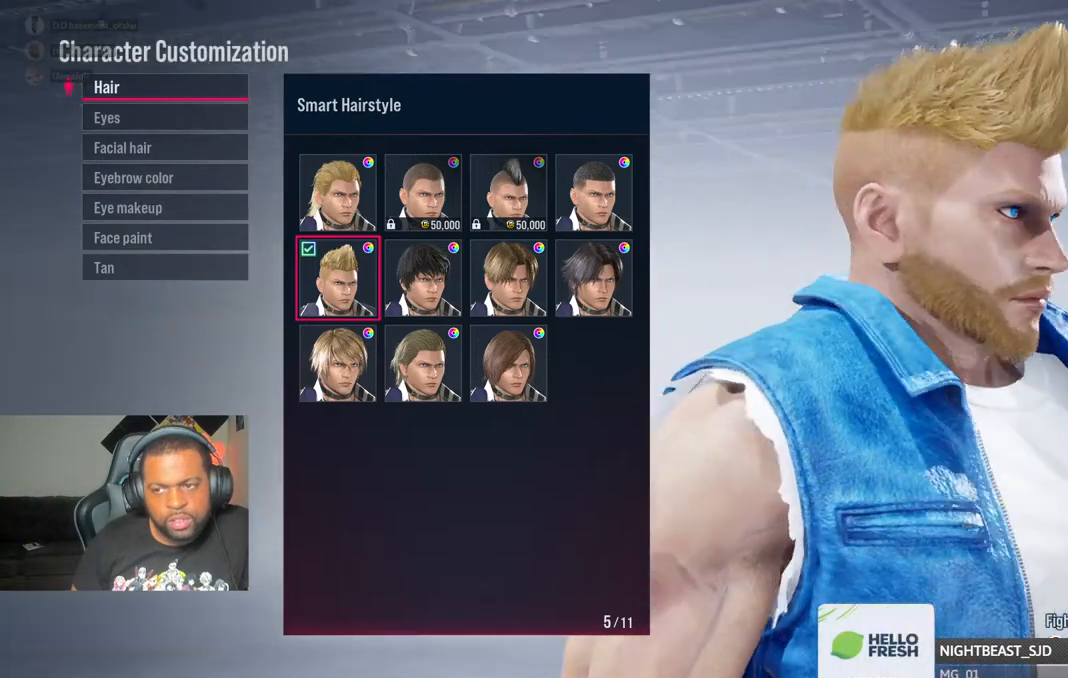
{"dt_ms": 500, "buttons": [], "left_stick": "center", "right_stick": "down-left", "events": []}
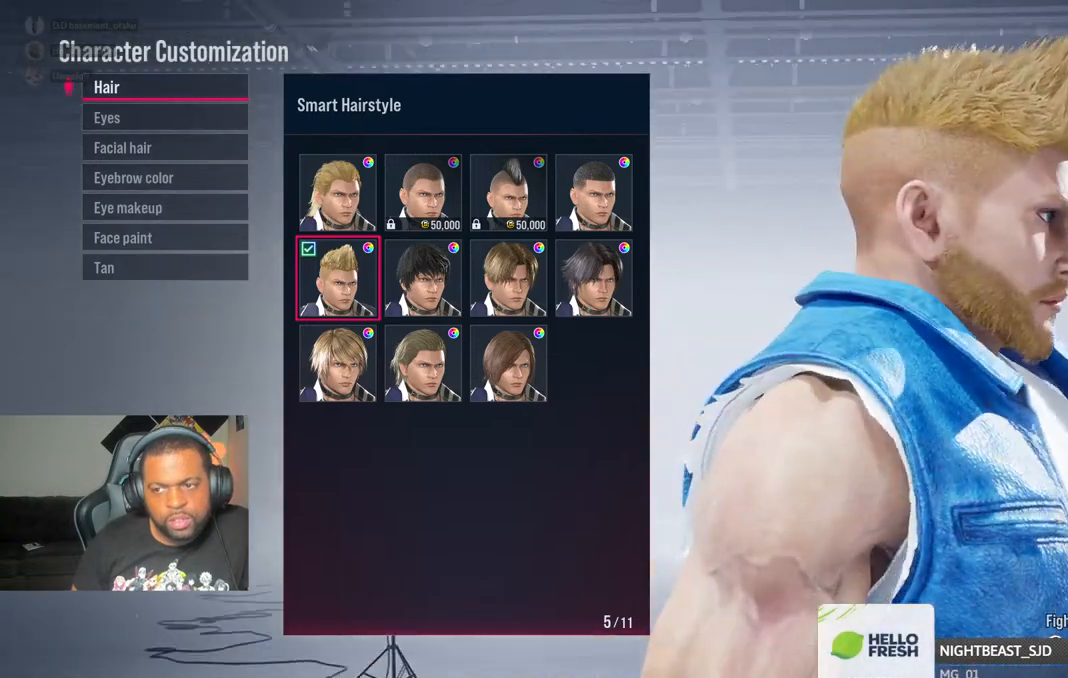
{"dt_ms": 500, "buttons": [], "left_stick": "center", "right_stick": "down-left", "events": []}
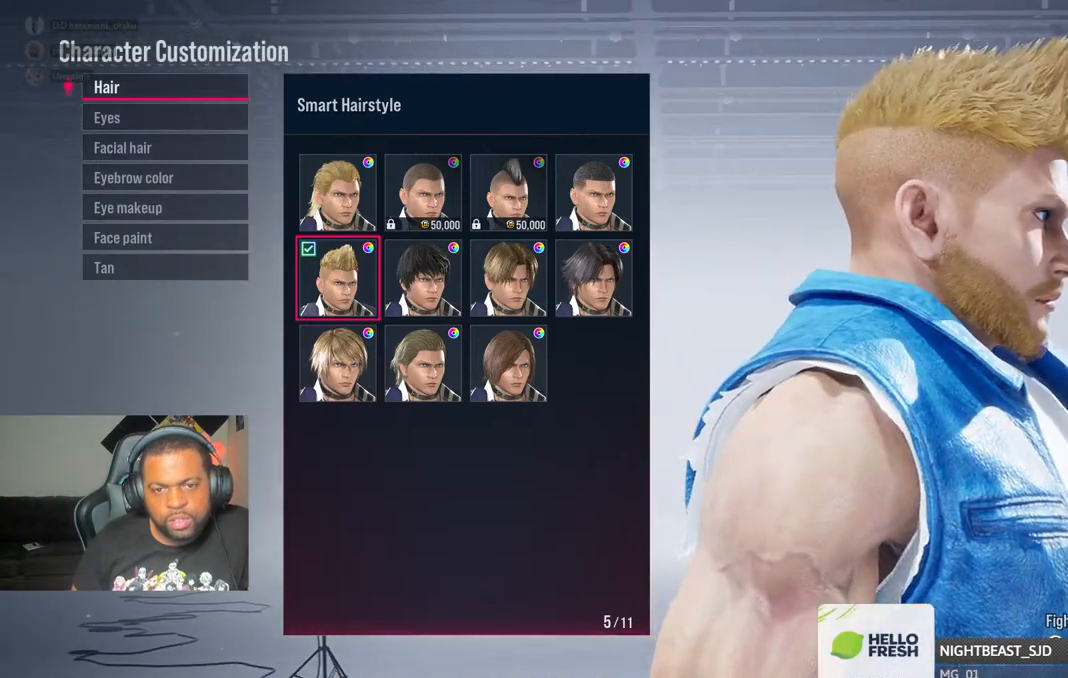
{"dt_ms": 500, "buttons": [], "left_stick": "center", "right_stick": "center", "events": [[333, "right_stick", "center"]]}
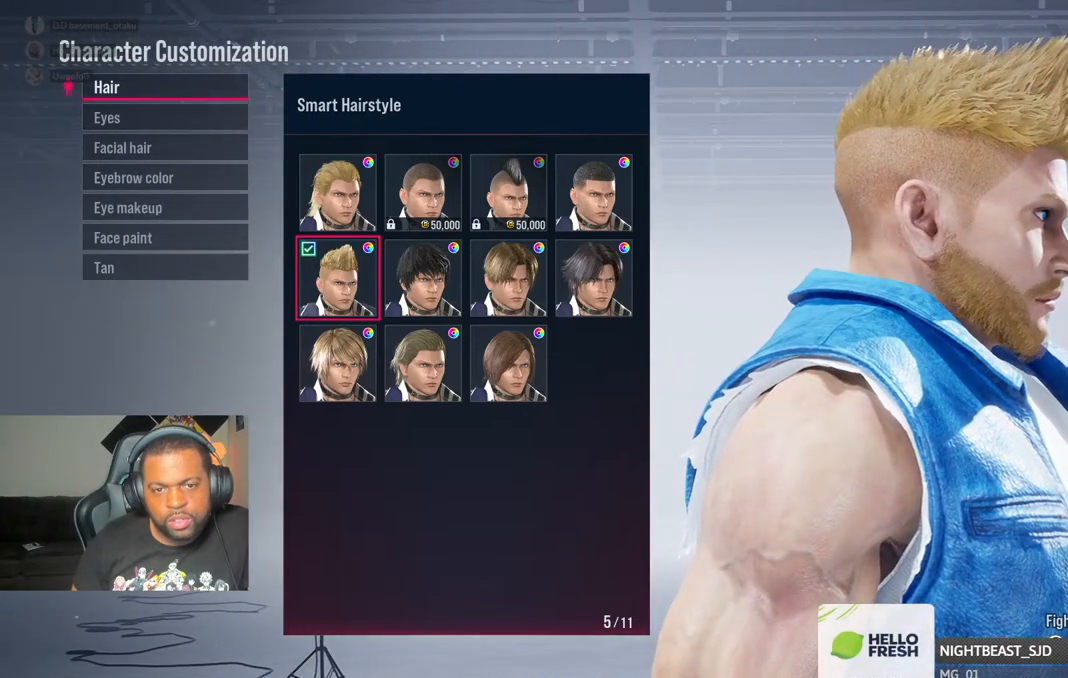
{"dt_ms": 500, "buttons": [], "left_stick": "center", "right_stick": "center", "events": []}
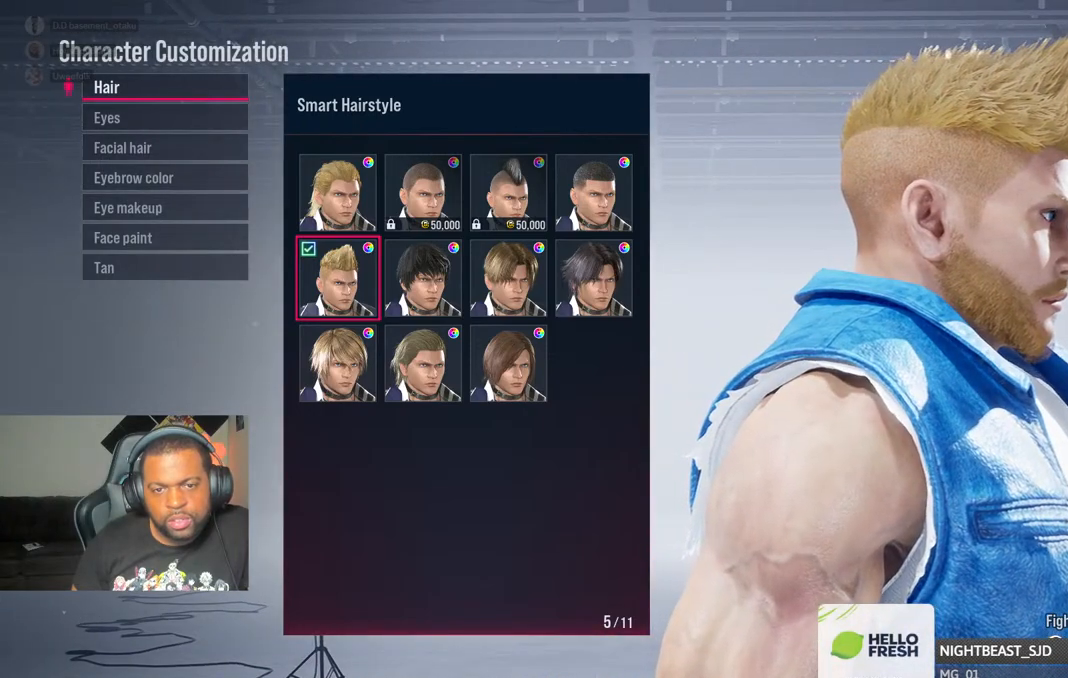
{"dt_ms": 1000, "buttons": [], "left_stick": "center", "right_stick": "center"}
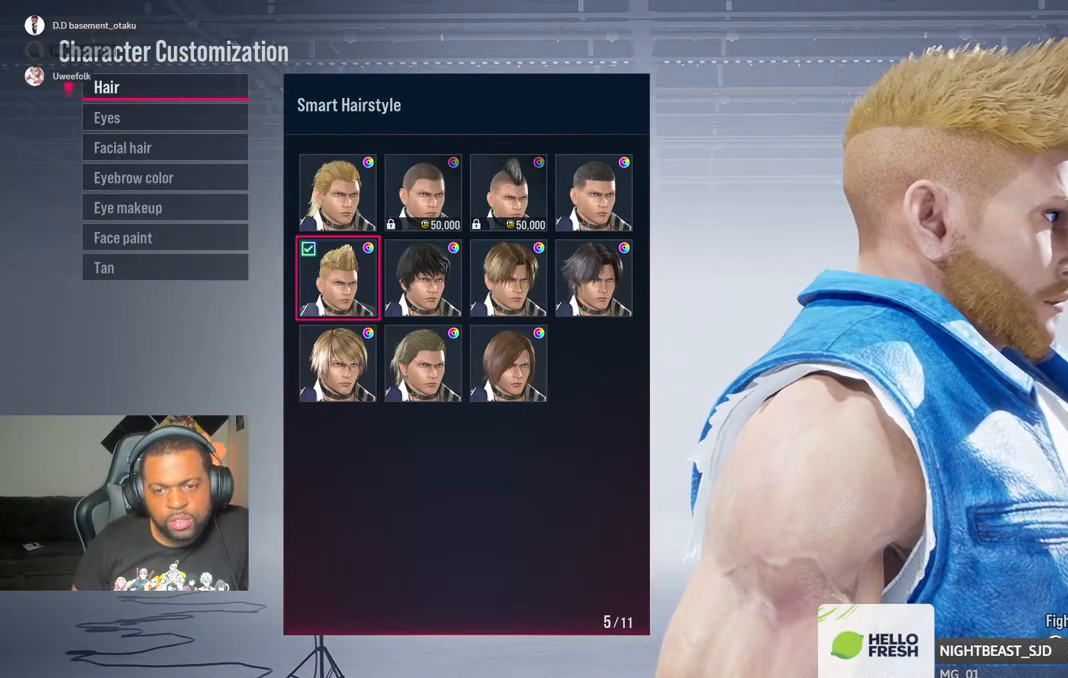
{"dt_ms": 500, "buttons": [], "left_stick": "center", "right_stick": "center", "events": []}
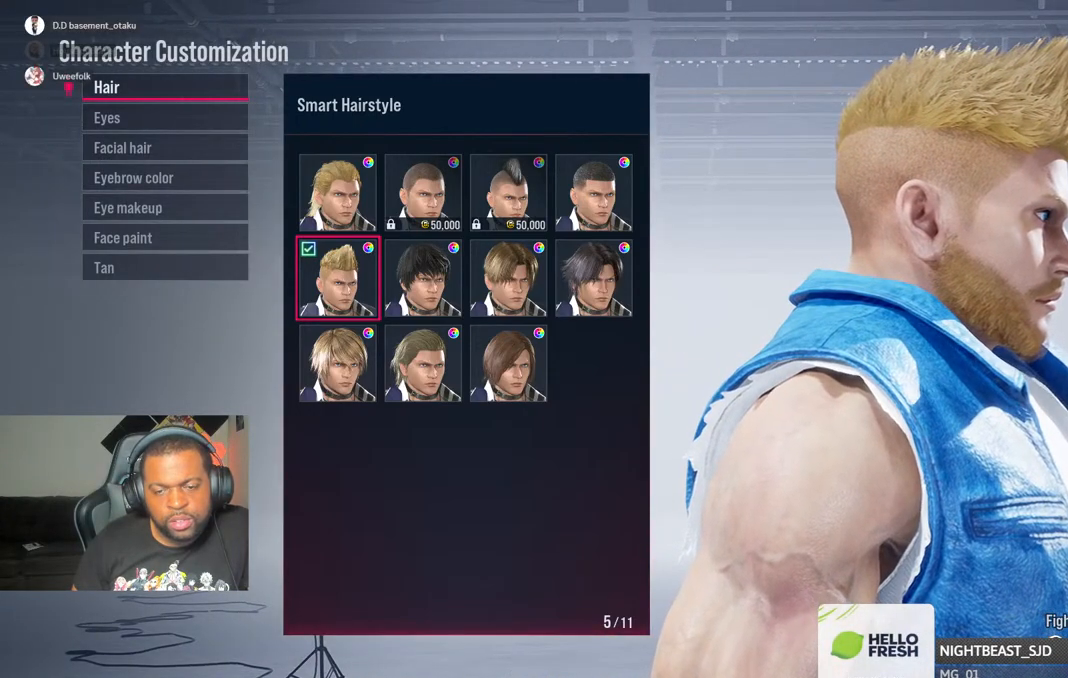
{"dt_ms": 500, "buttons": [], "left_stick": "center", "right_stick": "center", "events": []}
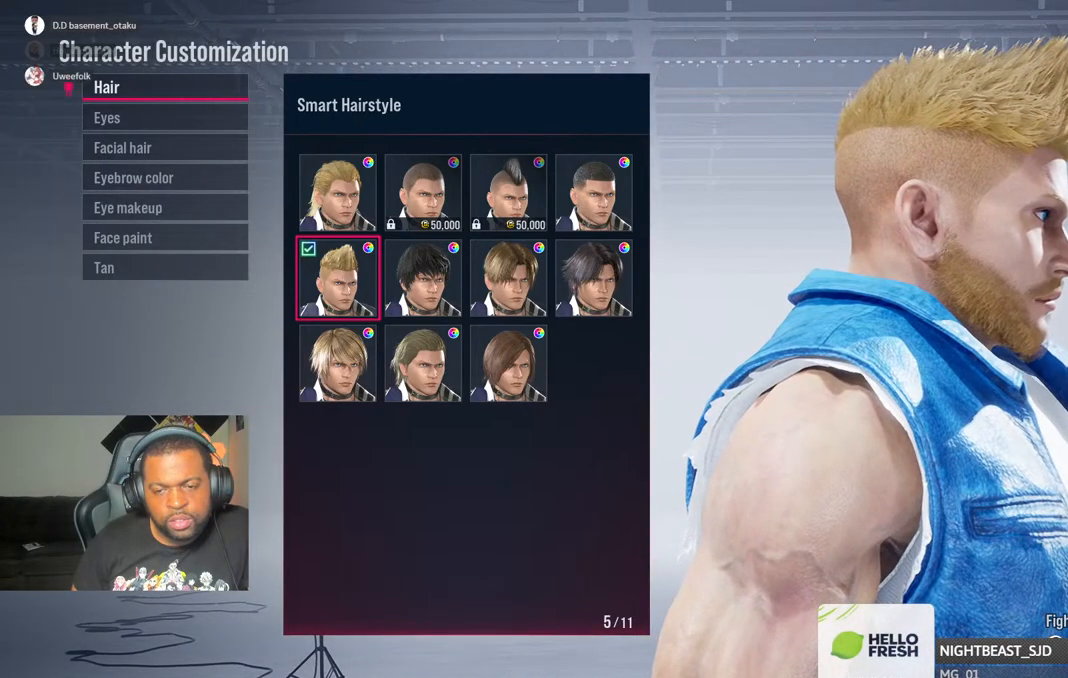
{"dt_ms": 500, "buttons": [], "left_stick": "center", "right_stick": "center", "events": []}
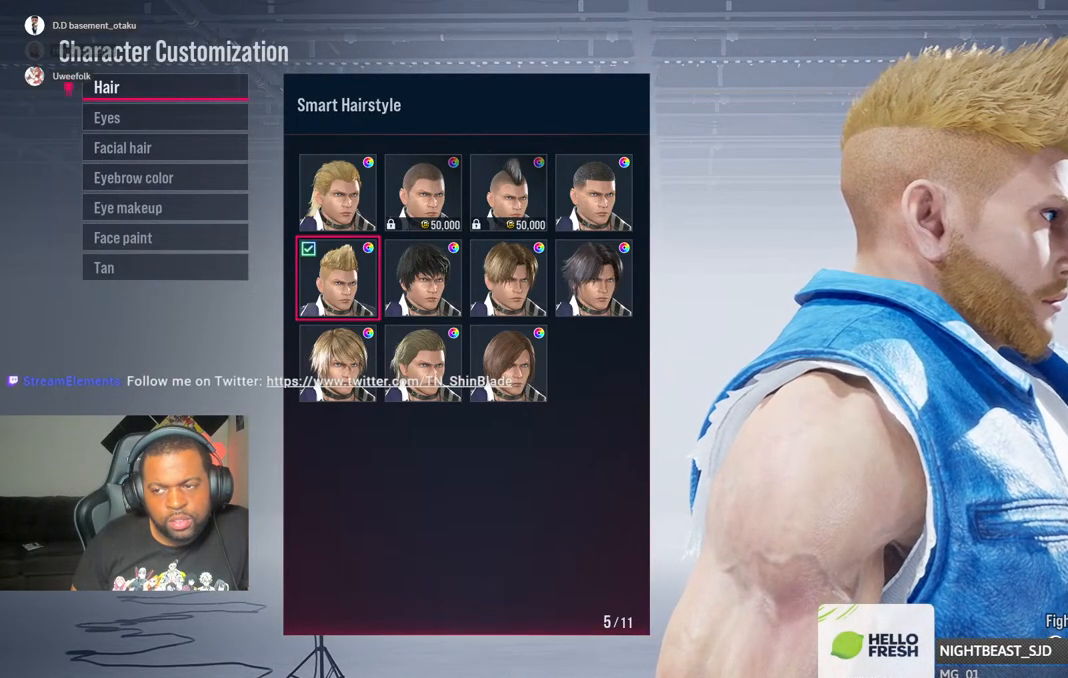
{"dt_ms": 1000, "buttons": [], "left_stick": "center", "right_stick": "center"}
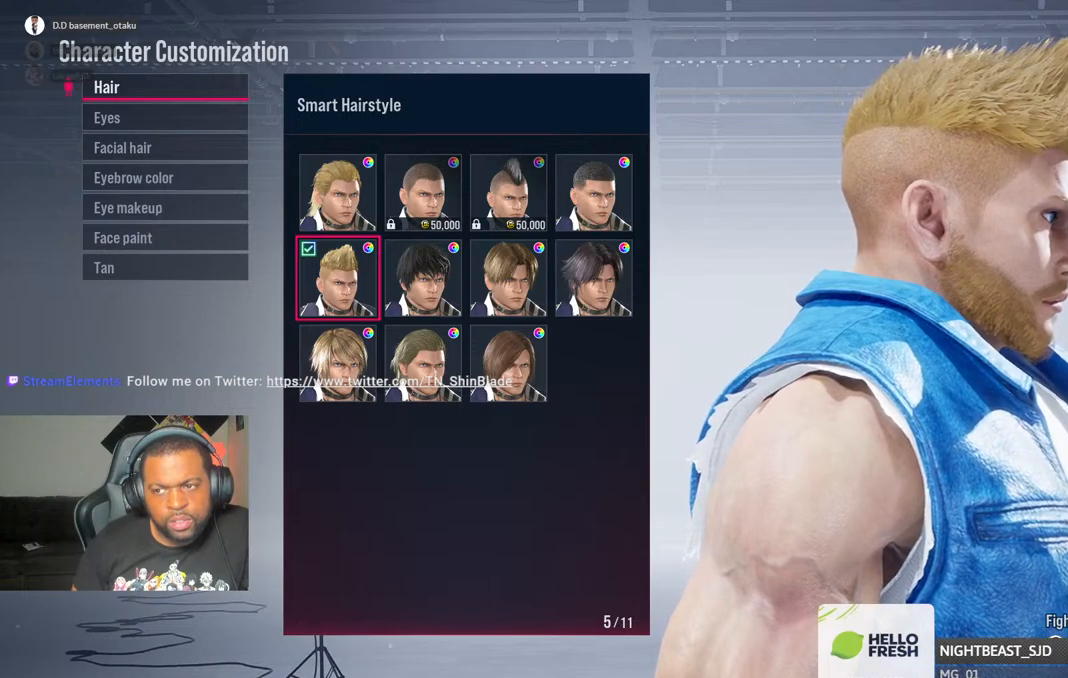
{"dt_ms": 500, "buttons": [], "left_stick": "center", "right_stick": "right", "events": [[367, "right_stick", "right"]]}
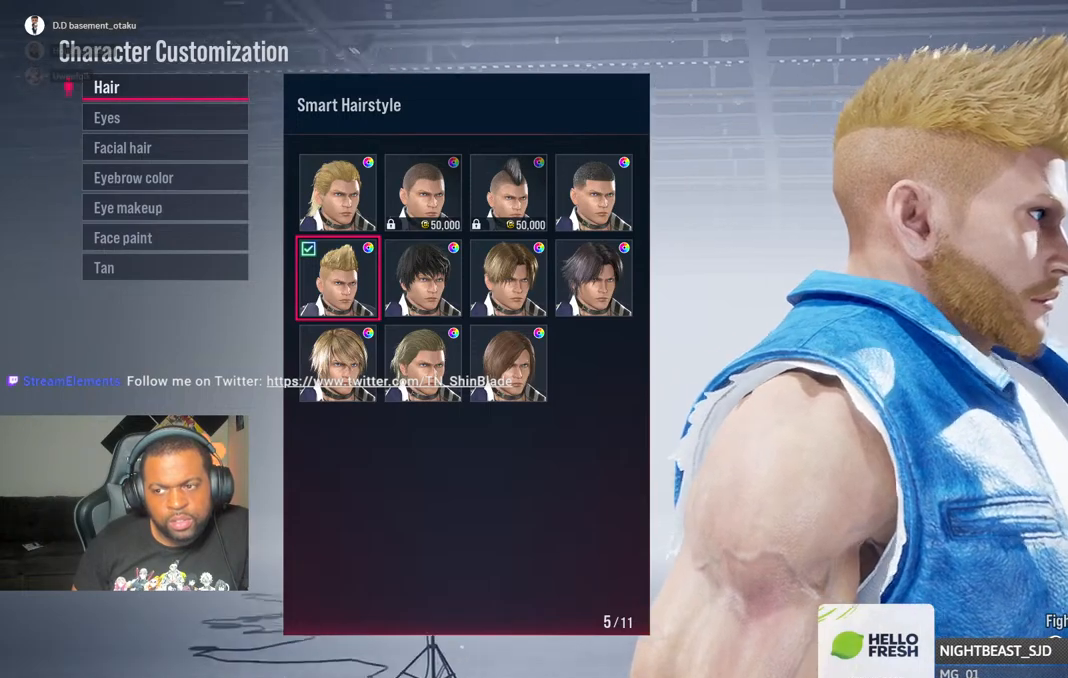
{"dt_ms": 500, "buttons": [], "left_stick": "center", "right_stick": "right", "events": []}
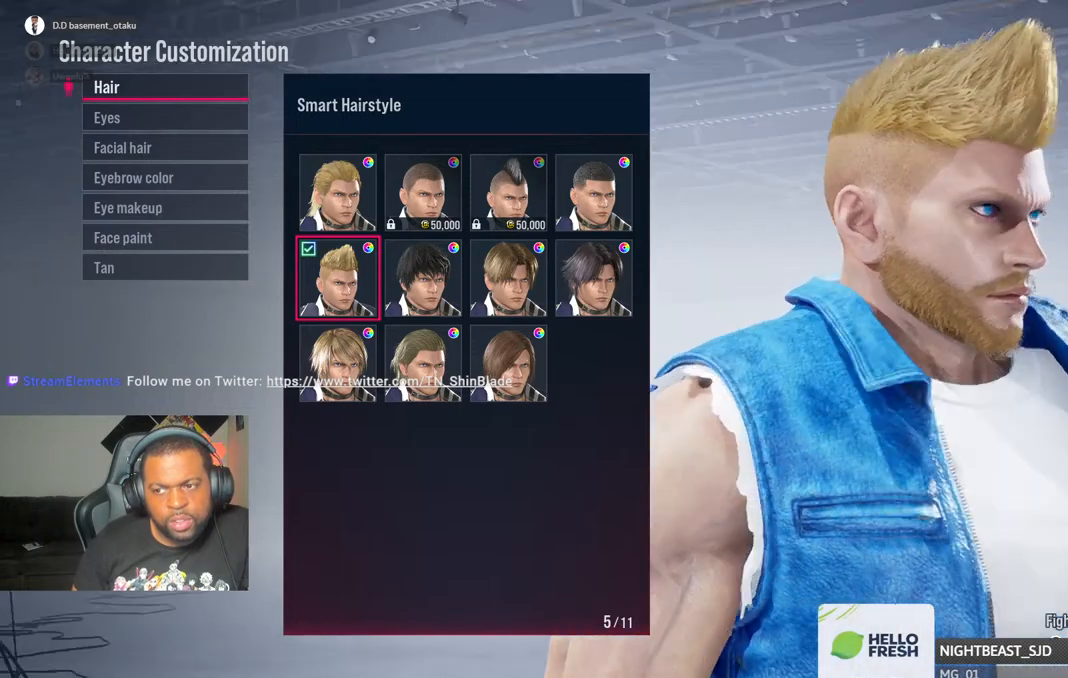
{"dt_ms": 500, "buttons": [], "left_stick": "center", "right_stick": "right", "events": []}
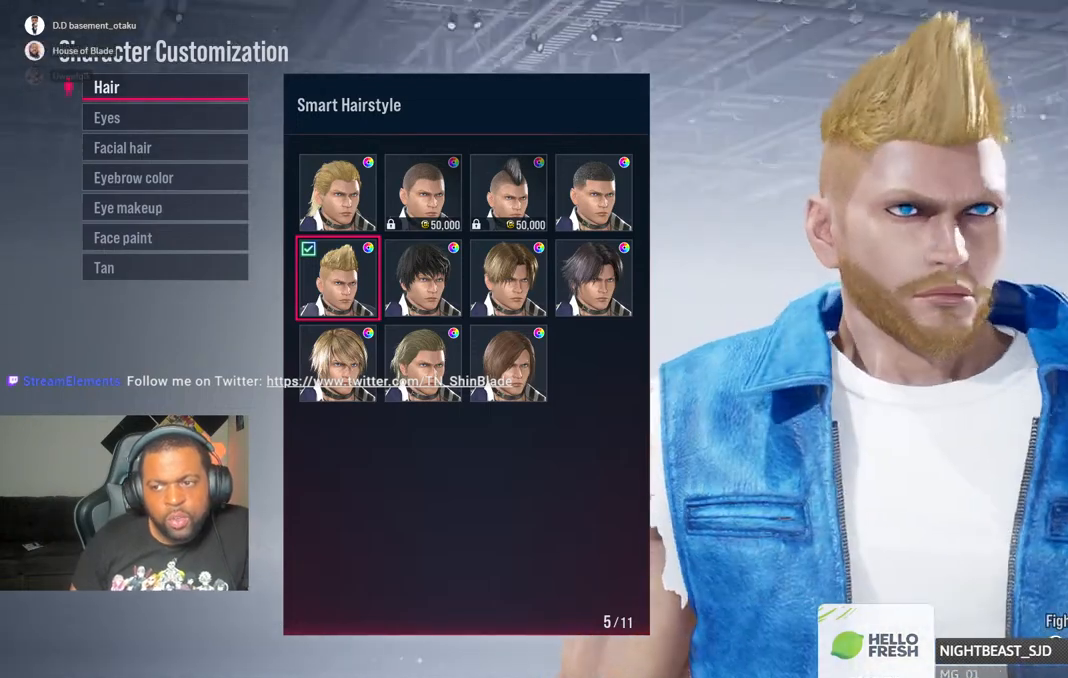
{"dt_ms": 500, "buttons": [], "left_stick": "center", "right_stick": "right", "events": []}
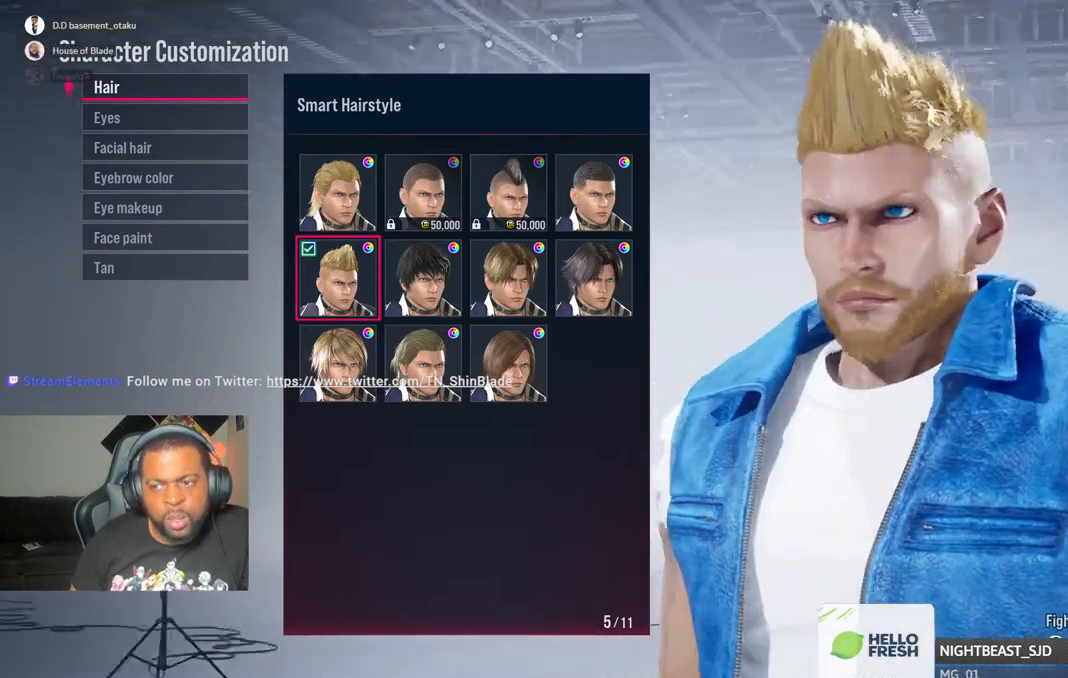
{"dt_ms": 500, "buttons": [], "left_stick": "center", "right_stick": "up-right", "events": [[300, "right_stick", "up-right"]]}